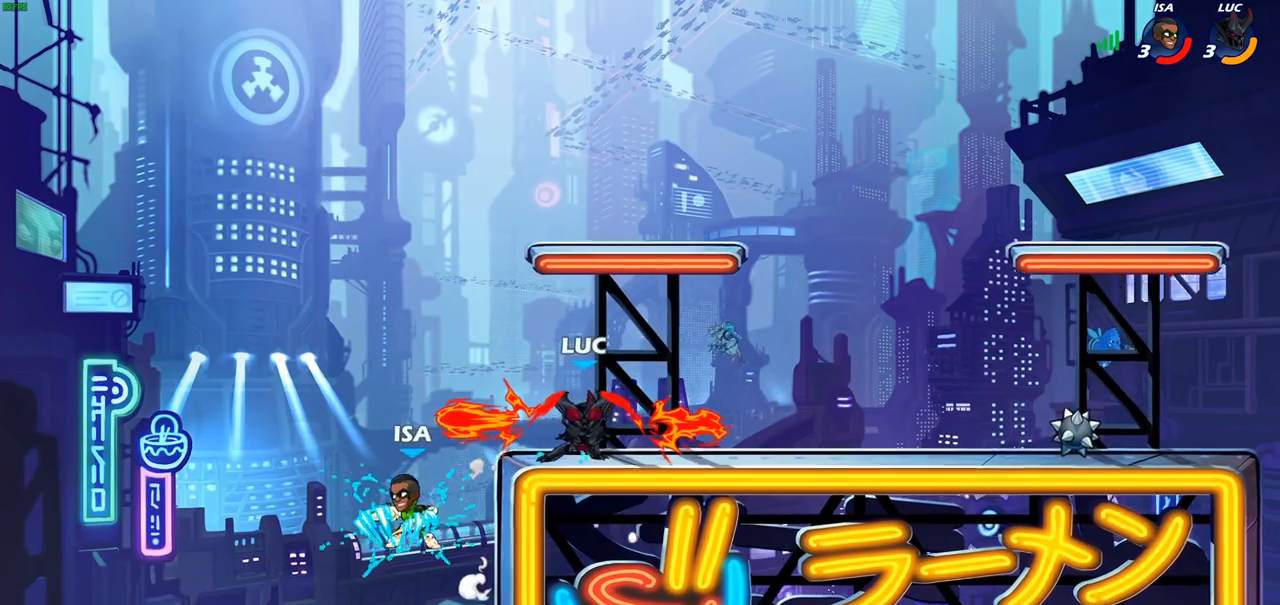
Gameplay with a controller (PlayStation layout); each line is a JSON object with the inputs held at the frame after it. "events" lists button and stick changes between this image and that frame as [ms after this image, input, new state], when the widget could be followed in between.
{"buttons": ["SQUARE"], "left_stick": "down-left", "right_stick": "center", "events": [[400, "left_stick", "down-left"], [467, "SQUARE", "down"]]}
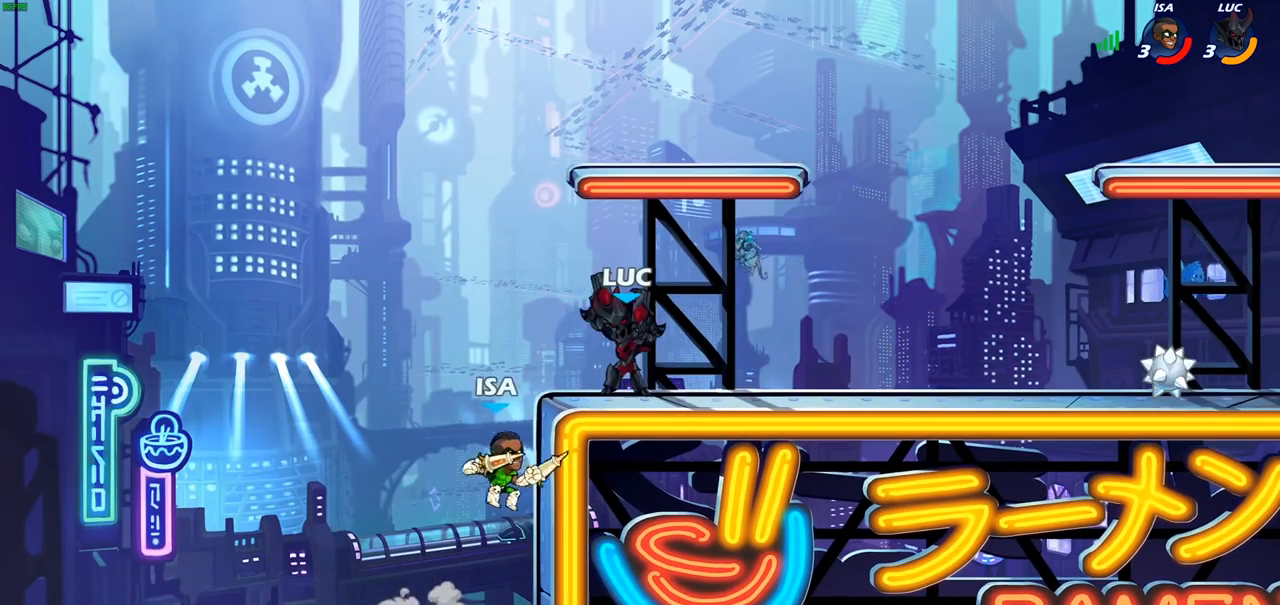
{"buttons": [], "left_stick": "center", "right_stick": "center", "events": [[50, "SQUARE", "up"], [83, "left_stick", "center"]]}
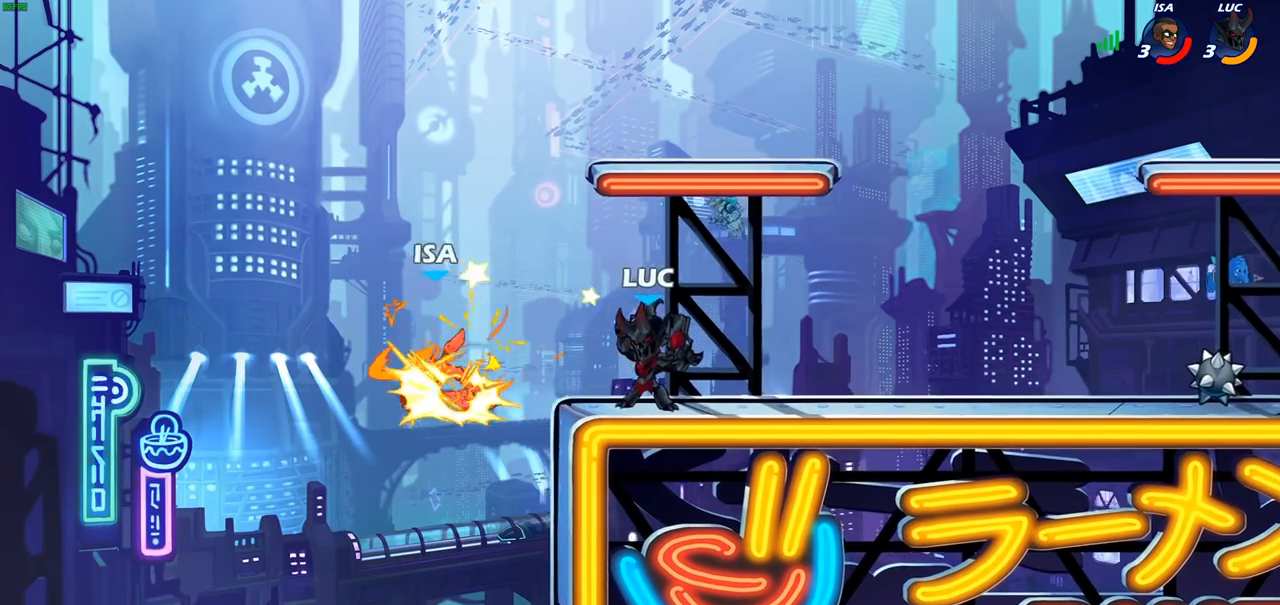
{"buttons": [], "left_stick": "center", "right_stick": "center", "events": [[100, "left_stick", "left"], [167, "CROSS", "down"], [217, "SQUARE", "down"], [267, "CROSS", "up"], [283, "SQUARE", "up"], [367, "left_stick", "center"]]}
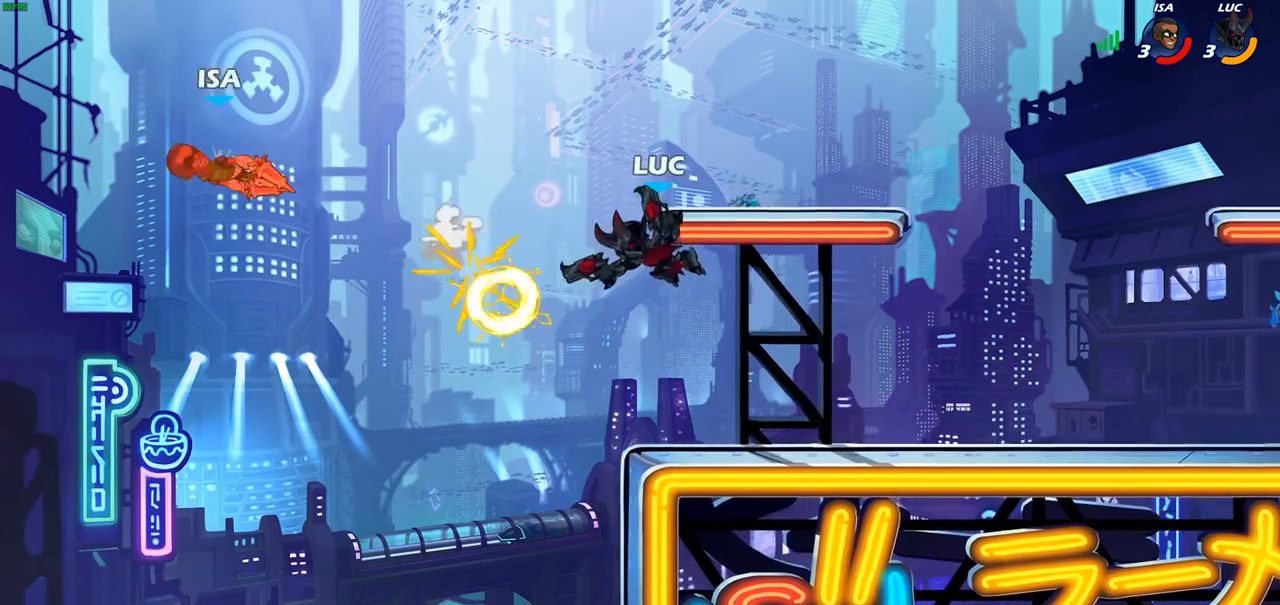
{"buttons": [], "left_stick": "right", "right_stick": "center", "events": [[167, "left_stick", "right"], [267, "CROSS", "down"], [400, "CROSS", "up"]]}
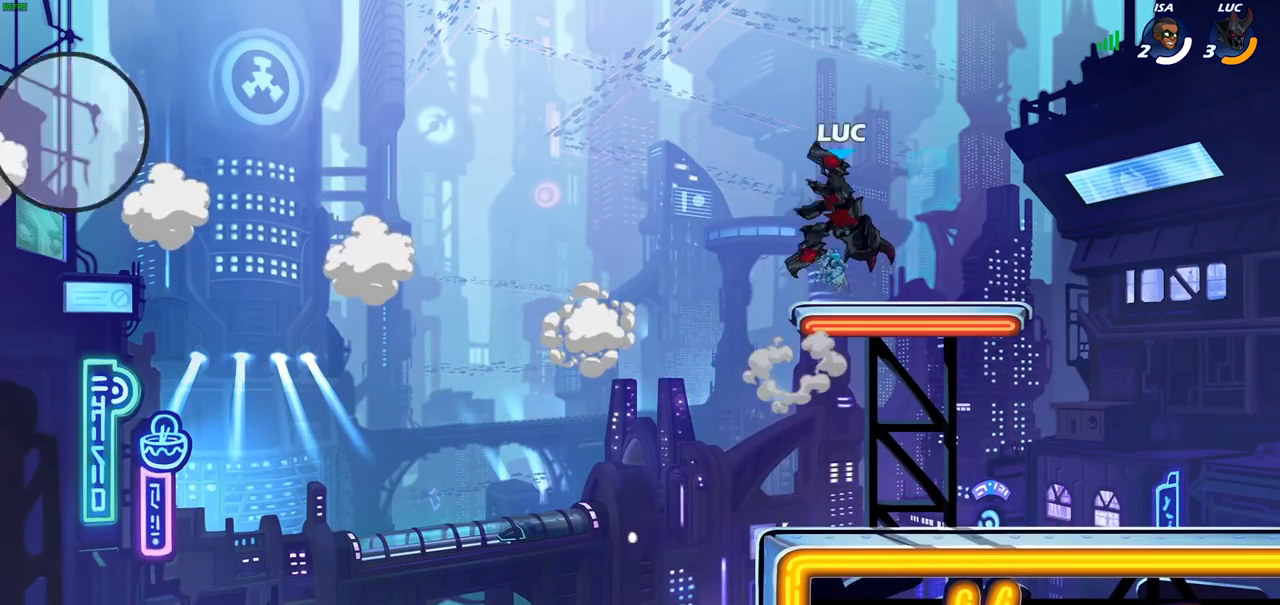
{"buttons": ["CROSS", "R2"], "left_stick": "up-left", "right_stick": "center", "events": [[50, "left_stick", "down"], [200, "left_stick", "right"], [350, "CROSS", "down"], [350, "R2", "down"], [417, "left_stick", "up-left"]]}
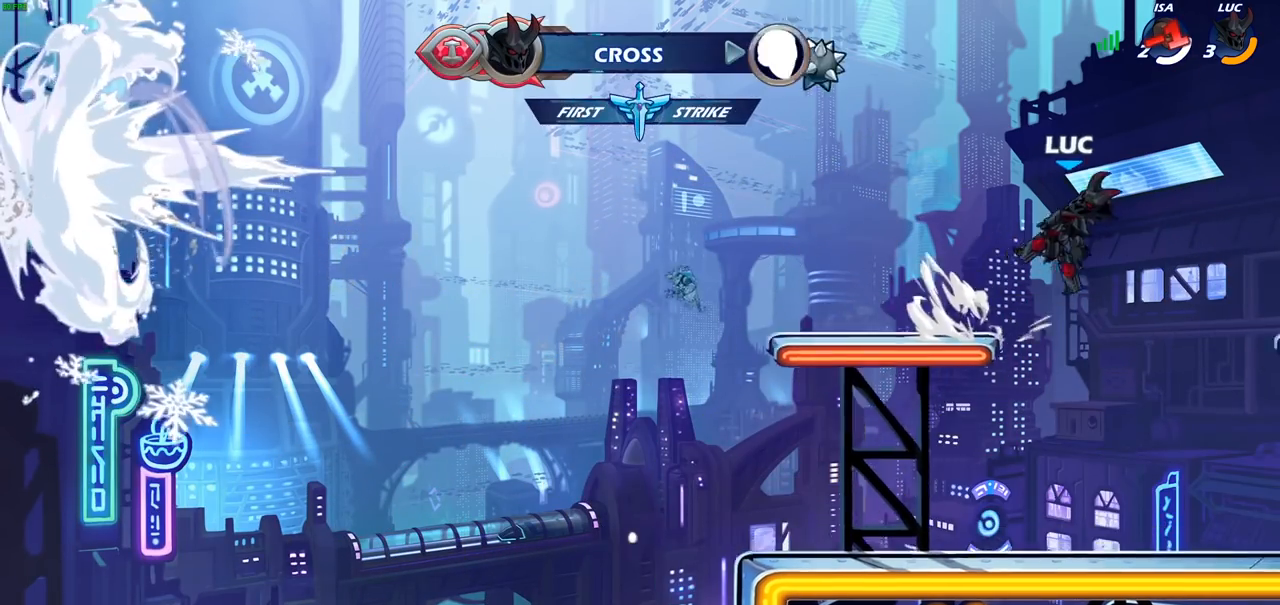
{"buttons": [], "left_stick": "center", "right_stick": "center", "events": [[17, "R2", "up"], [33, "SQUARE", "down"], [67, "left_stick", "center"], [67, "right_stick", "down-left"], [83, "CROSS", "up"], [133, "CROSS", "down"], [150, "CROSS", "up"], [150, "SQUARE", "up"], [150, "right_stick", "center"]]}
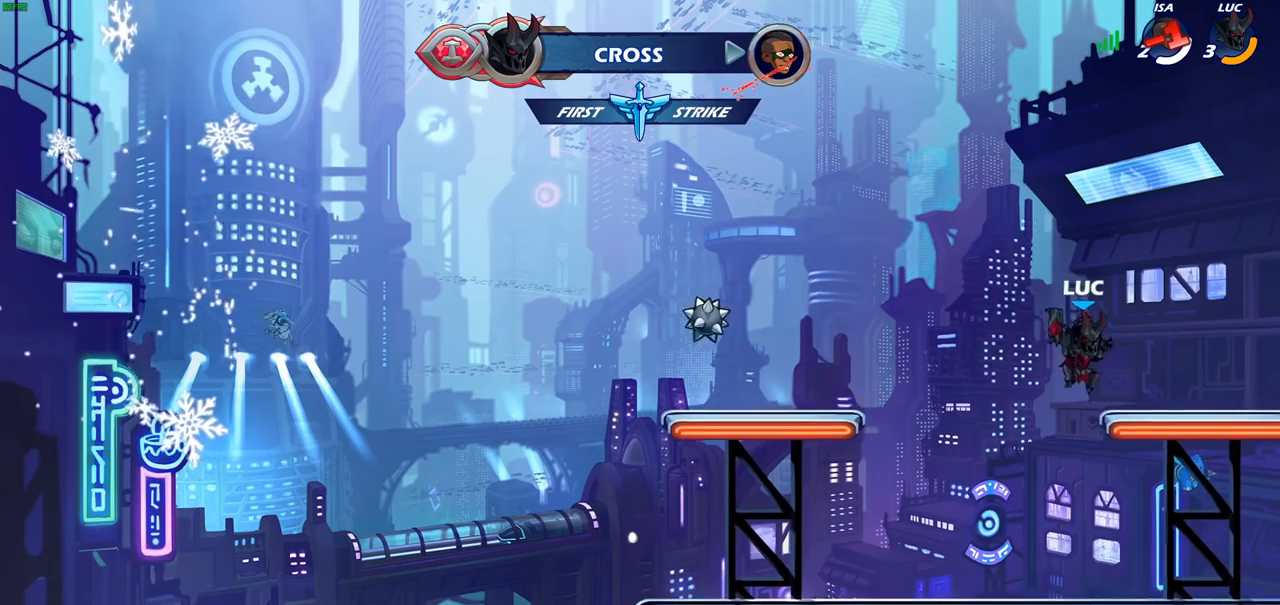
{"buttons": ["R2"], "left_stick": "up", "right_stick": "center", "events": [[167, "left_stick", "left"], [467, "R2", "down"], [500, "left_stick", "up"]]}
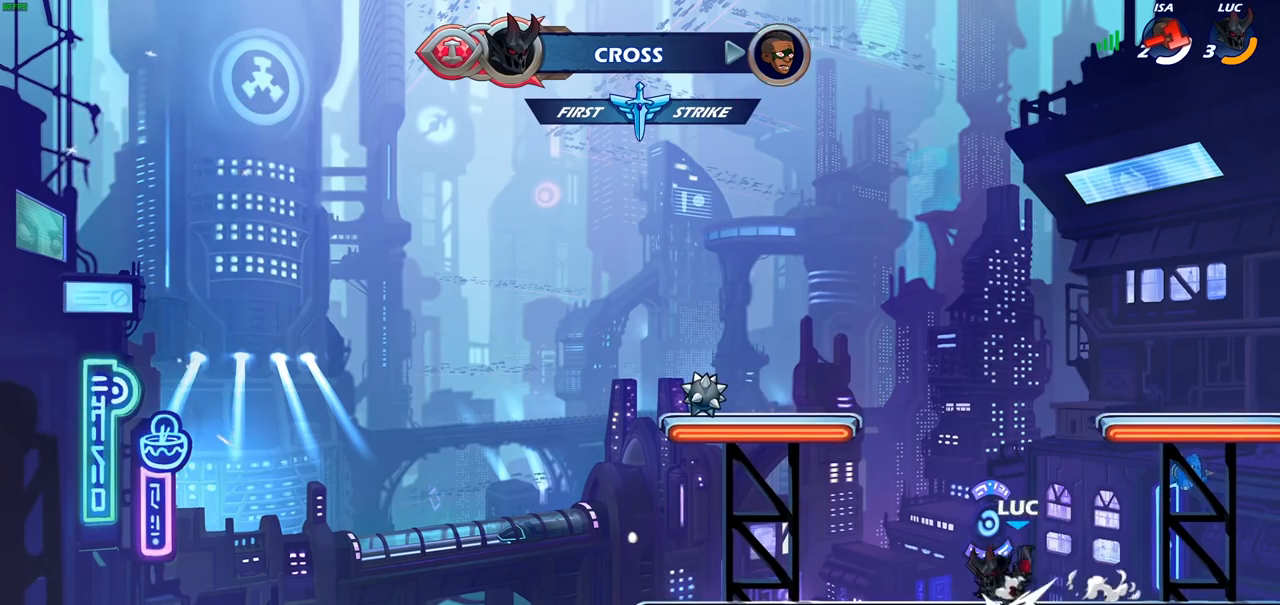
{"buttons": [], "left_stick": "center", "right_stick": "center", "events": [[17, "CROSS", "down"], [17, "left_stick", "up-right"], [83, "SQUARE", "down"], [150, "R2", "up"], [167, "left_stick", "center"], [183, "CROSS", "up"], [183, "SQUARE", "up"]]}
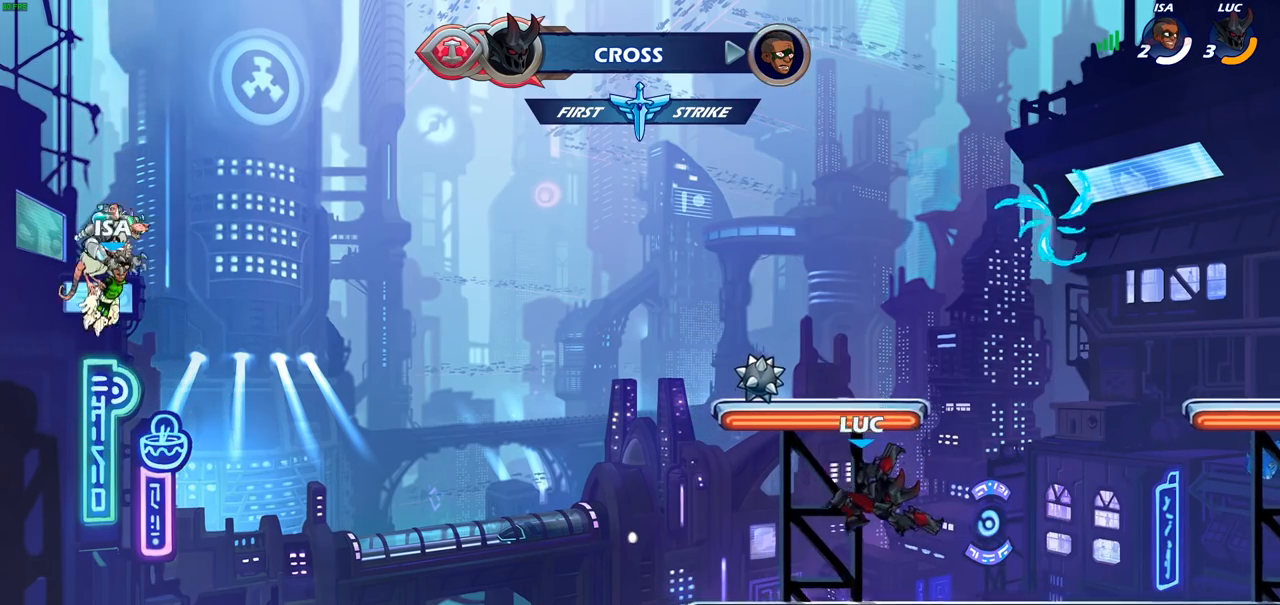
{"buttons": [], "left_stick": "right", "right_stick": "center", "events": [[250, "left_stick", "right"], [333, "CROSS", "down"], [467, "CROSS", "up"]]}
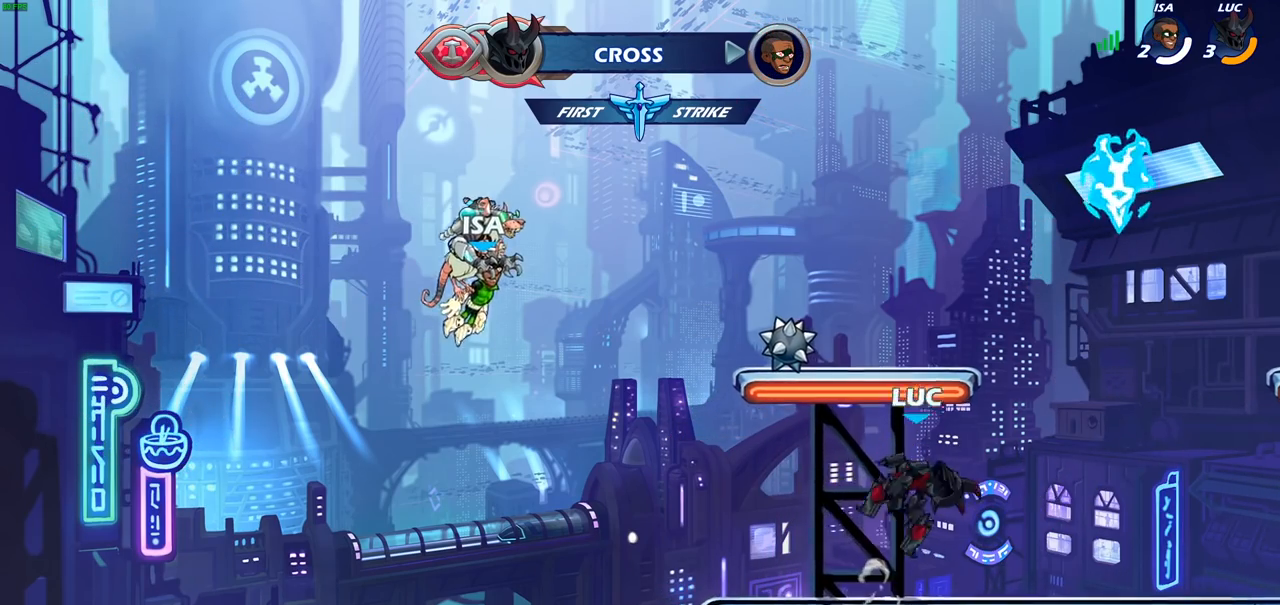
{"buttons": ["R1"], "left_stick": "up", "right_stick": "center", "events": [[67, "CROSS", "down"], [183, "CROSS", "up"], [267, "left_stick", "left"], [450, "left_stick", "up"], [500, "R1", "down"]]}
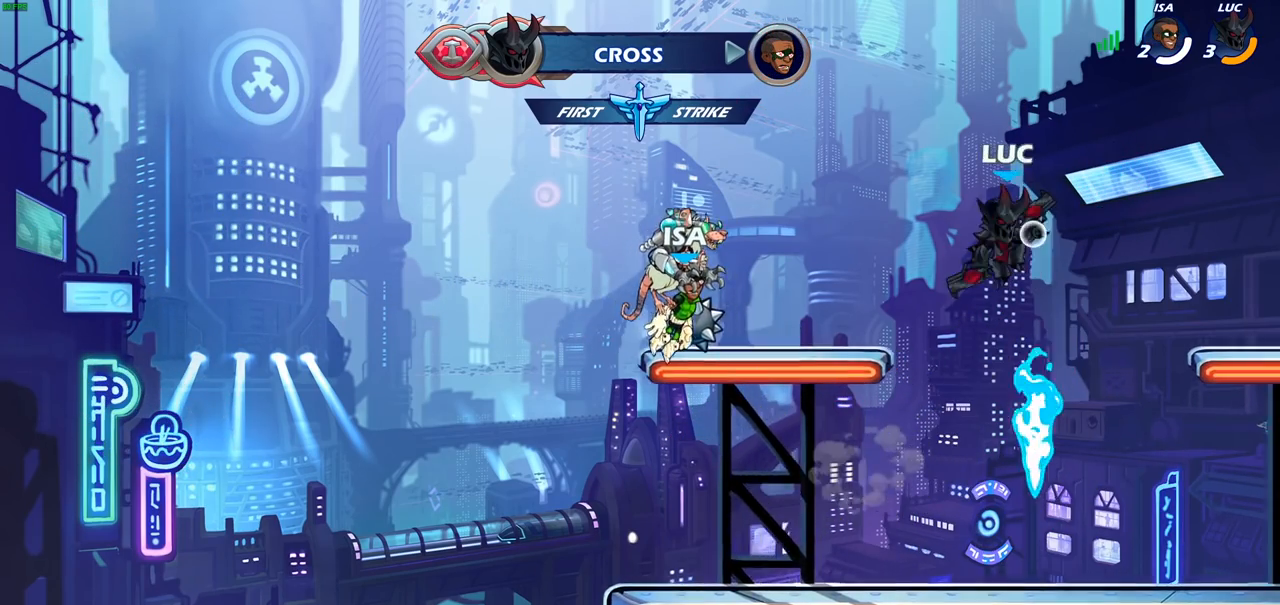
{"buttons": [], "left_stick": "down", "right_stick": "center", "events": [[83, "R1", "up"], [117, "left_stick", "center"], [400, "left_stick", "down"]]}
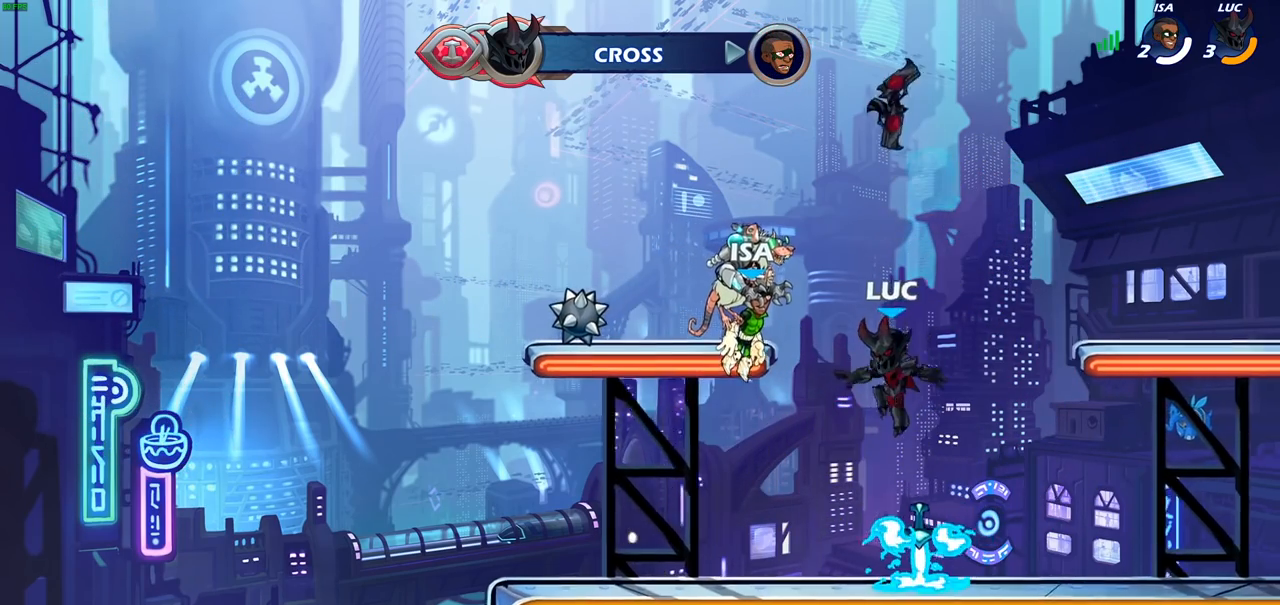
{"buttons": [], "left_stick": "center", "right_stick": "center", "events": [[100, "left_stick", "center"], [133, "R1", "down"], [233, "R1", "up"]]}
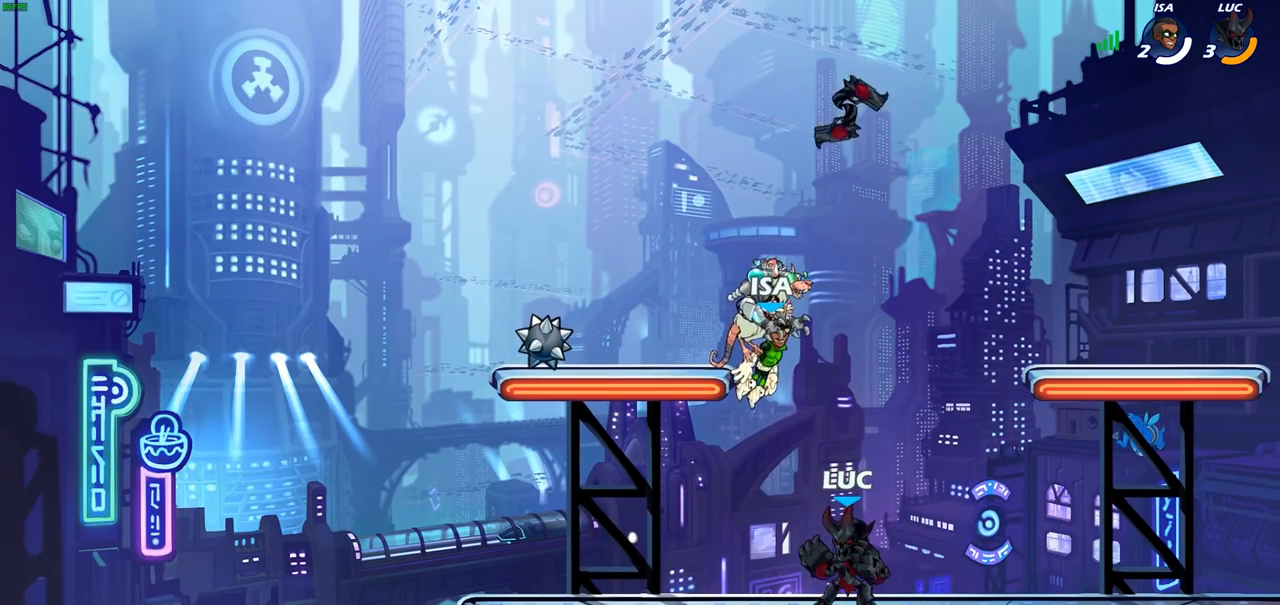
{"buttons": [], "left_stick": "center", "right_stick": "center", "events": []}
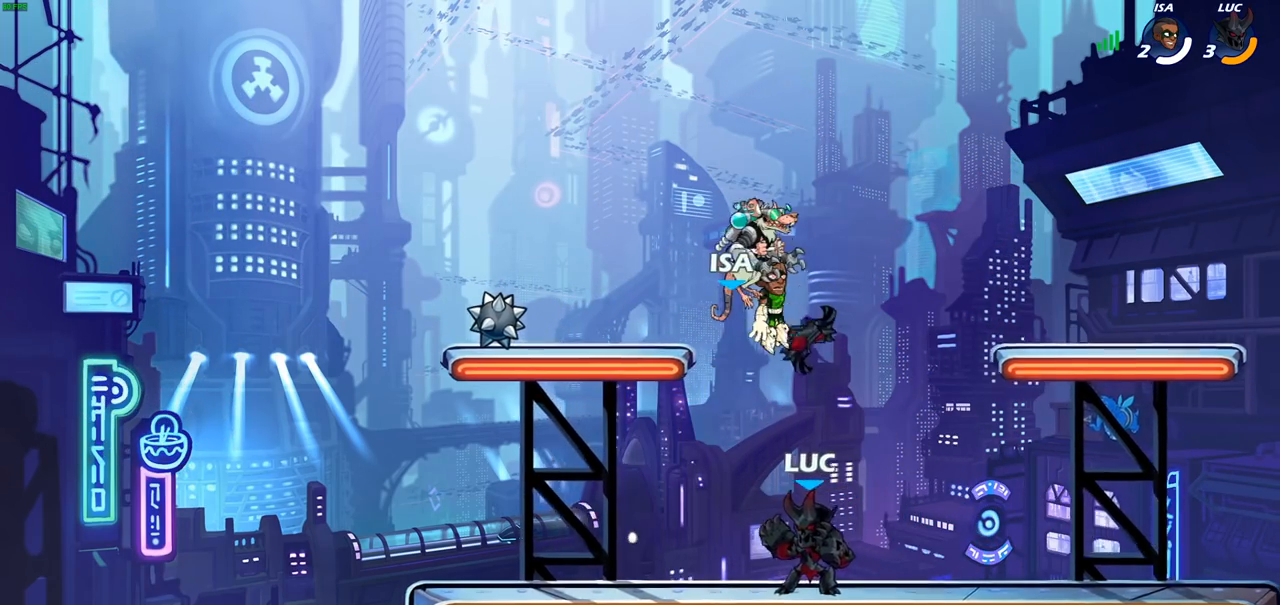
{"buttons": ["CROSS", "R2"], "left_stick": "left", "right_stick": "center", "events": [[333, "left_stick", "up-left"], [400, "R2", "down"], [433, "CROSS", "down"], [467, "left_stick", "left"]]}
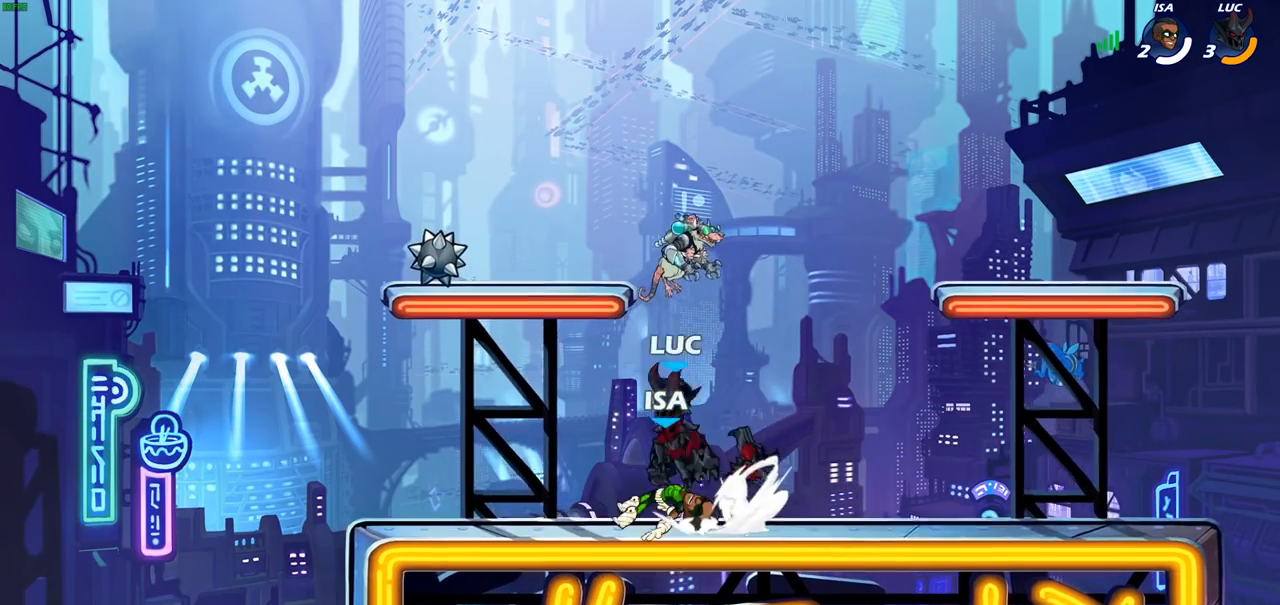
{"buttons": [], "left_stick": "right", "right_stick": "center", "events": [[17, "left_stick", "down-left"], [33, "R2", "up"], [67, "CROSS", "up"], [150, "left_stick", "down-right"], [200, "left_stick", "right"], [383, "left_stick", "down"], [500, "left_stick", "right"]]}
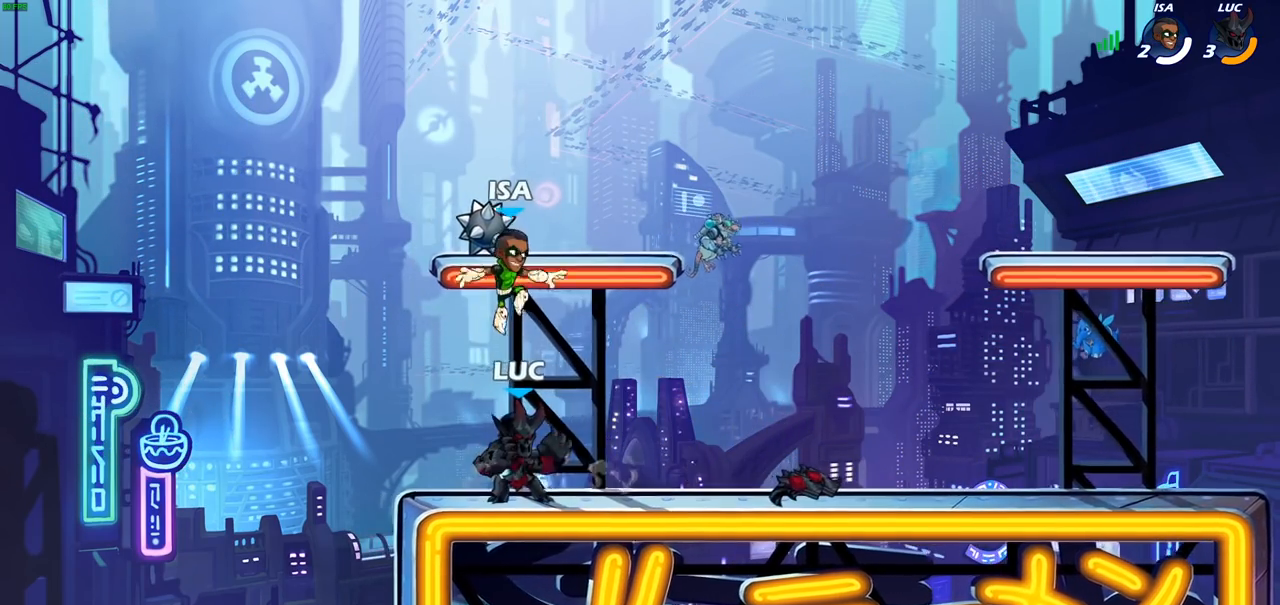
{"buttons": [], "left_stick": "center", "right_stick": "center", "events": [[100, "R2", "down"], [217, "R2", "up"], [217, "left_stick", "left"], [283, "R2", "down"], [367, "left_stick", "center"], [383, "R2", "up"], [383, "SQUARE", "down"], [500, "SQUARE", "up"]]}
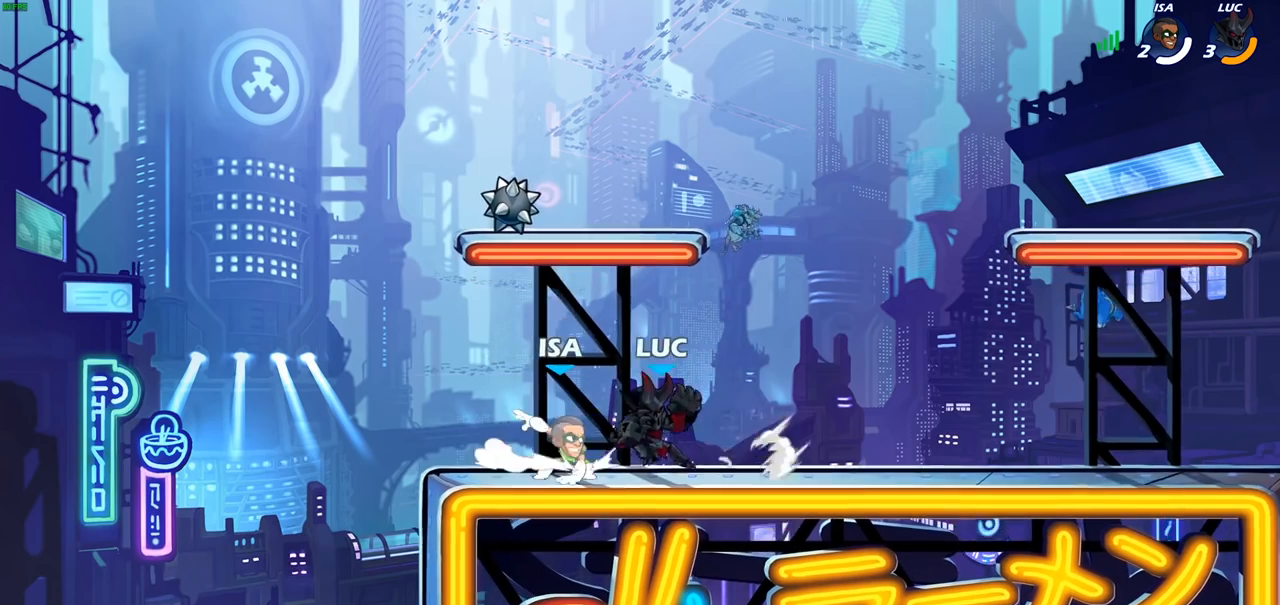
{"buttons": [], "left_stick": "right", "right_stick": "center", "events": [[483, "left_stick", "right"]]}
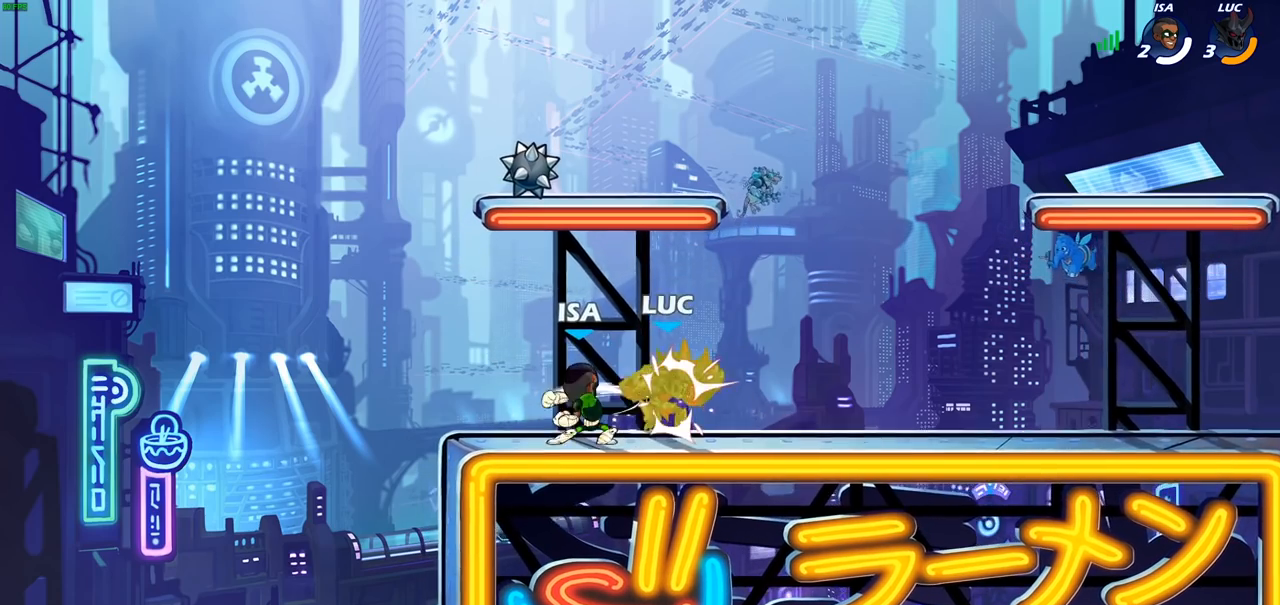
{"buttons": [], "left_stick": "center", "right_stick": "center", "events": [[67, "CROSS", "down"], [83, "left_stick", "up-right"], [150, "R2", "down"], [200, "CROSS", "up"], [267, "R2", "up"], [333, "left_stick", "center"]]}
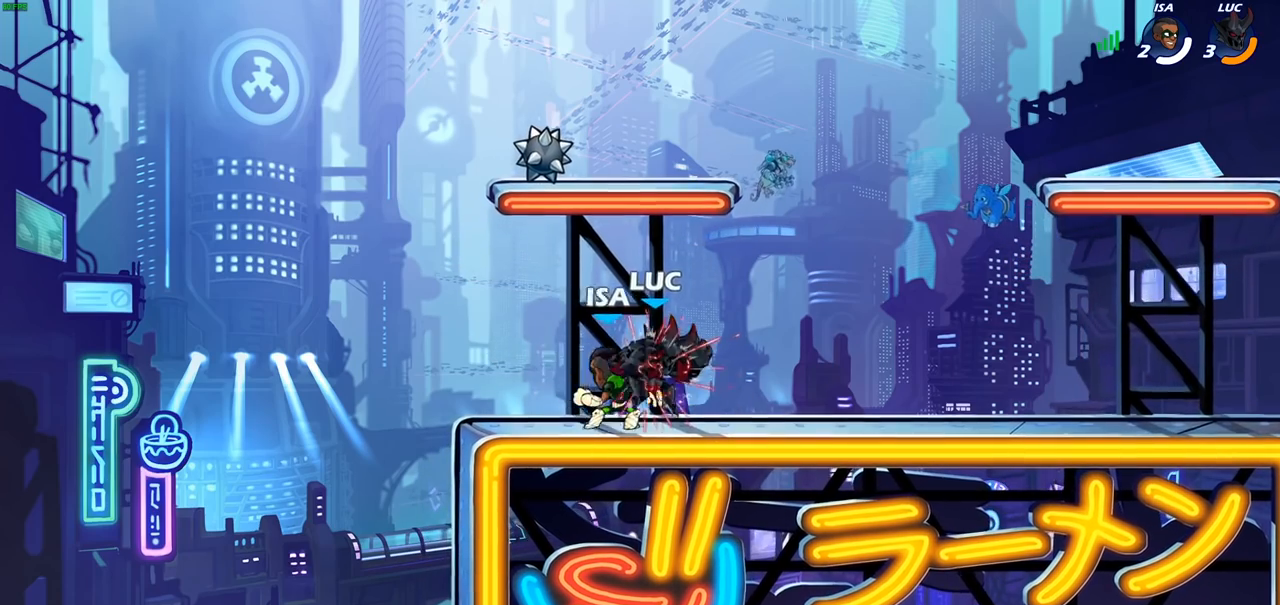
{"buttons": [], "left_stick": "down-left", "right_stick": "center", "events": [[383, "left_stick", "down-left"]]}
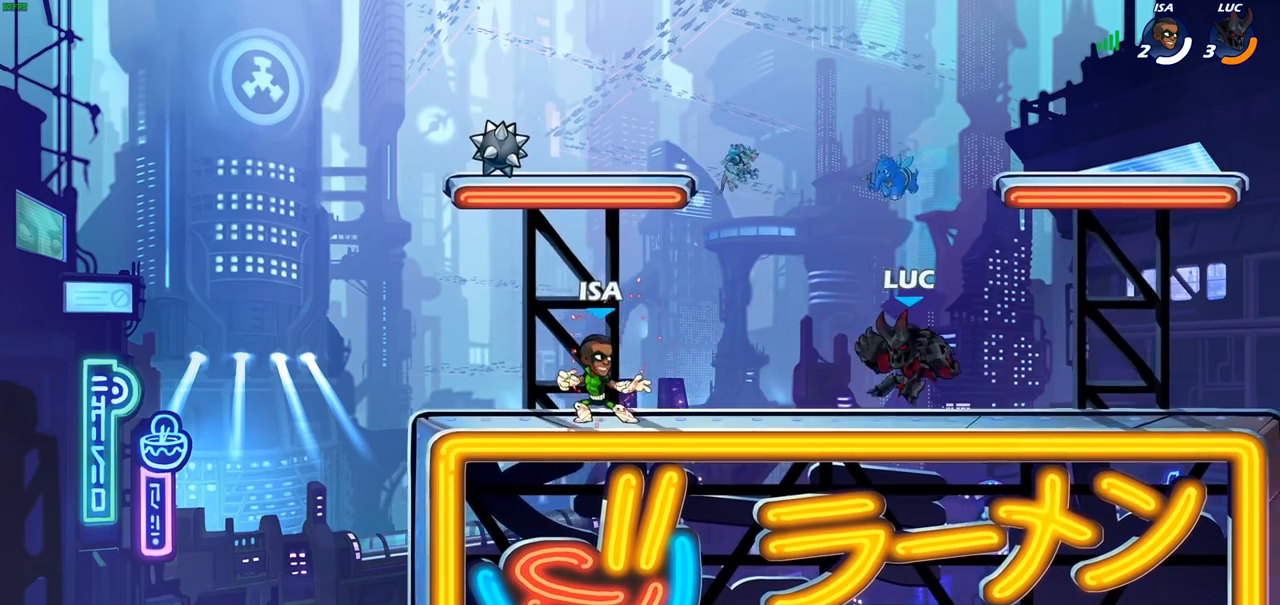
{"buttons": ["R2"], "left_stick": "left", "right_stick": "center", "events": [[167, "left_stick", "center"], [417, "left_stick", "left"], [483, "R2", "down"]]}
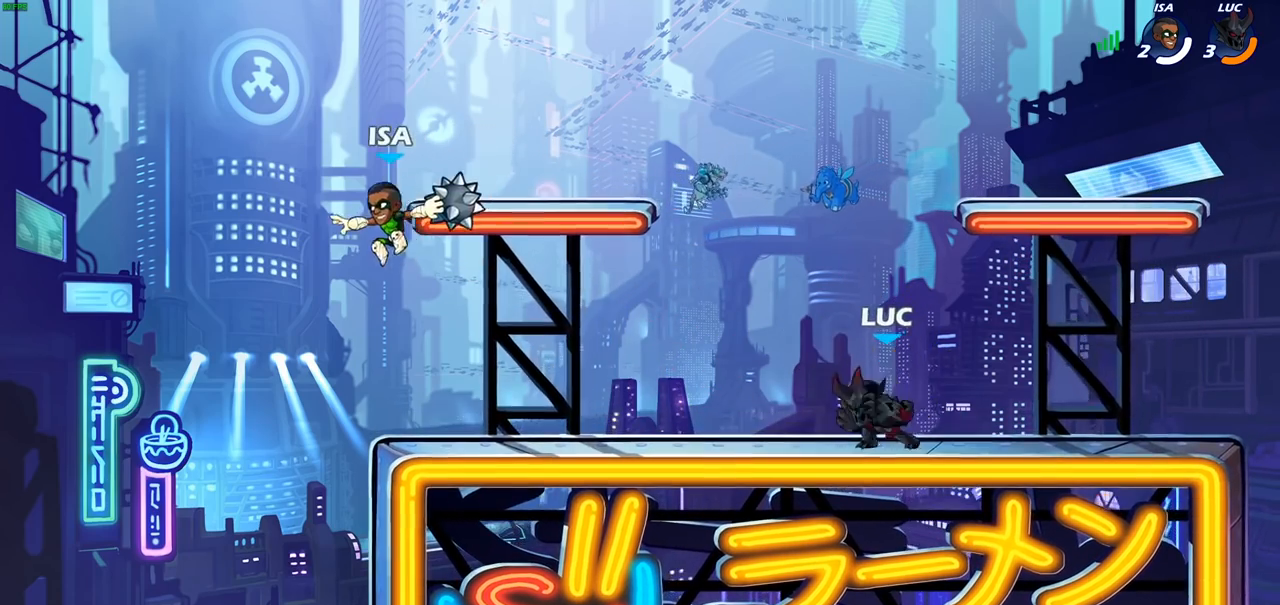
{"buttons": [], "left_stick": "center", "right_stick": "center", "events": [[117, "R2", "up"], [283, "SQUARE", "down"], [367, "SQUARE", "up"], [400, "left_stick", "center"]]}
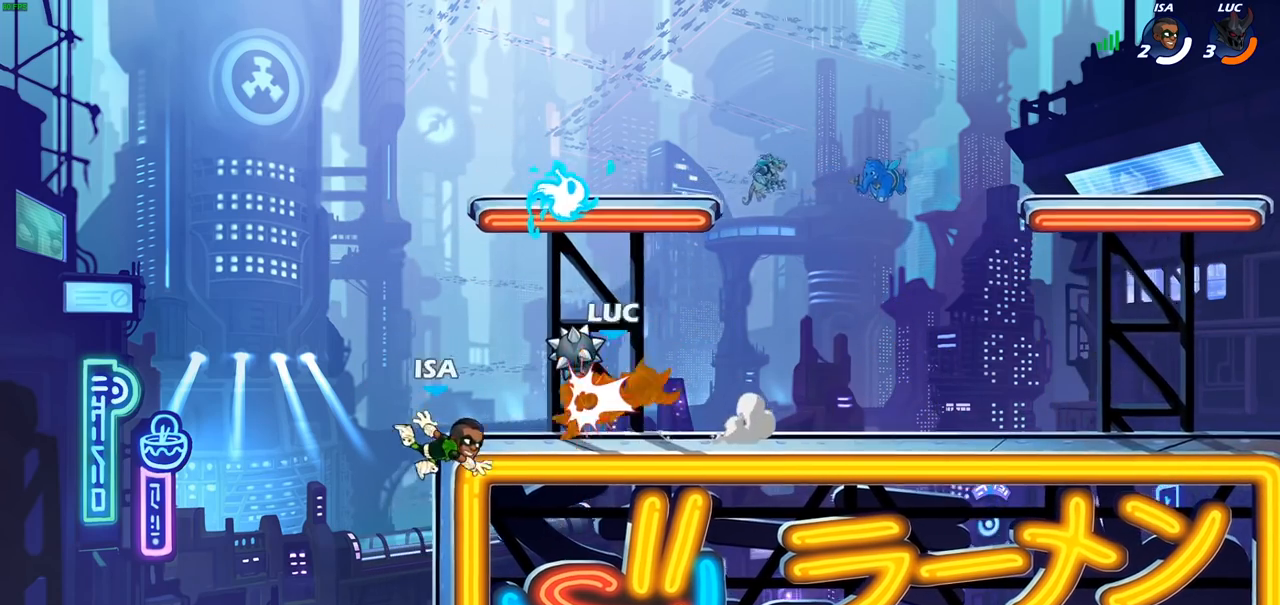
{"buttons": ["R2"], "left_stick": "left", "right_stick": "center", "events": [[250, "left_stick", "left"], [433, "R2", "down"]]}
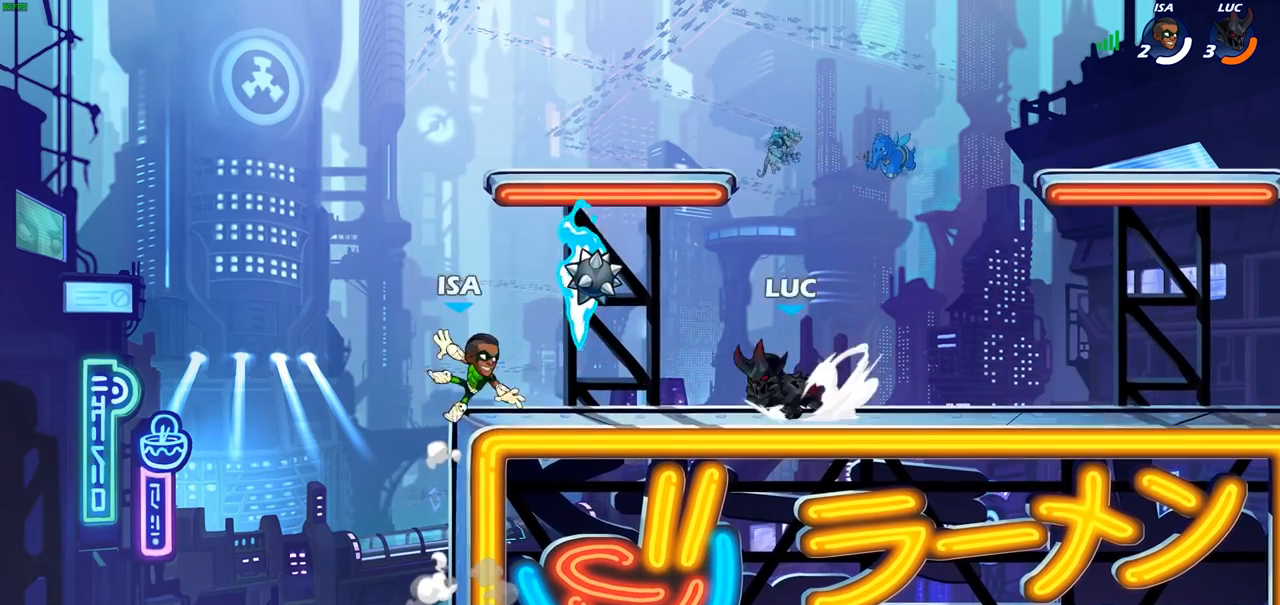
{"buttons": [], "left_stick": "center", "right_stick": "center", "events": [[33, "R2", "up"], [67, "left_stick", "down-left"], [100, "SQUARE", "down"], [167, "SQUARE", "up"], [250, "left_stick", "center"]]}
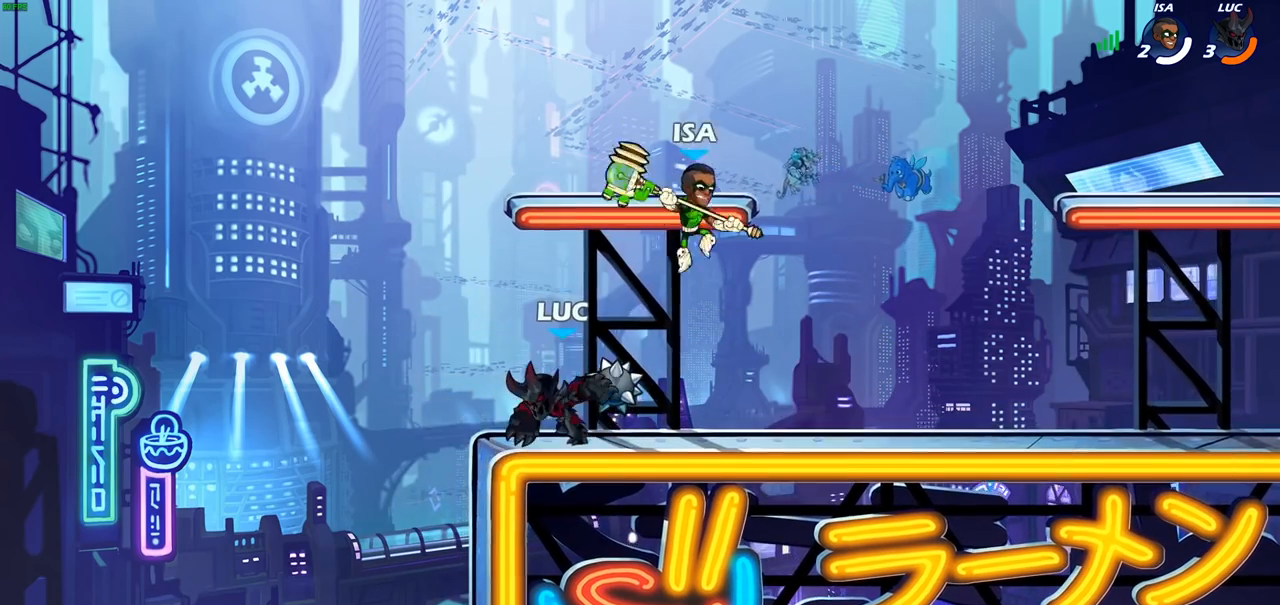
{"buttons": [], "left_stick": "center", "right_stick": "center", "events": [[100, "left_stick", "right"], [200, "SQUARE", "down"], [300, "SQUARE", "up"], [467, "left_stick", "center"]]}
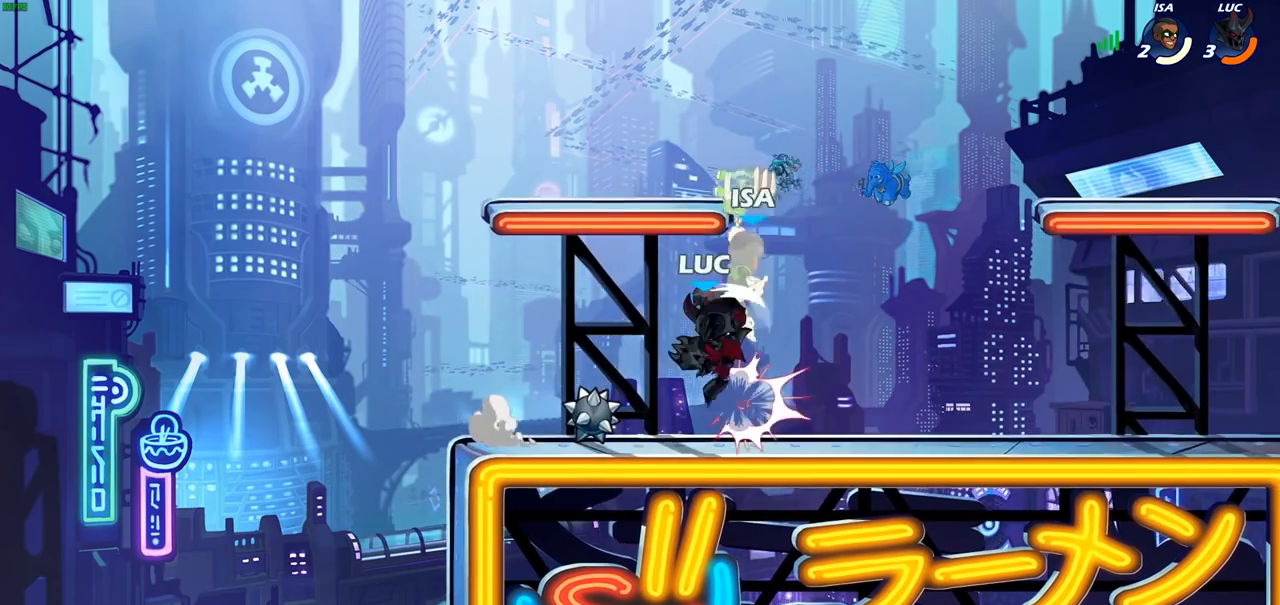
{"buttons": [], "left_stick": "center", "right_stick": "center", "events": [[150, "SQUARE", "down"], [217, "SQUARE", "up"]]}
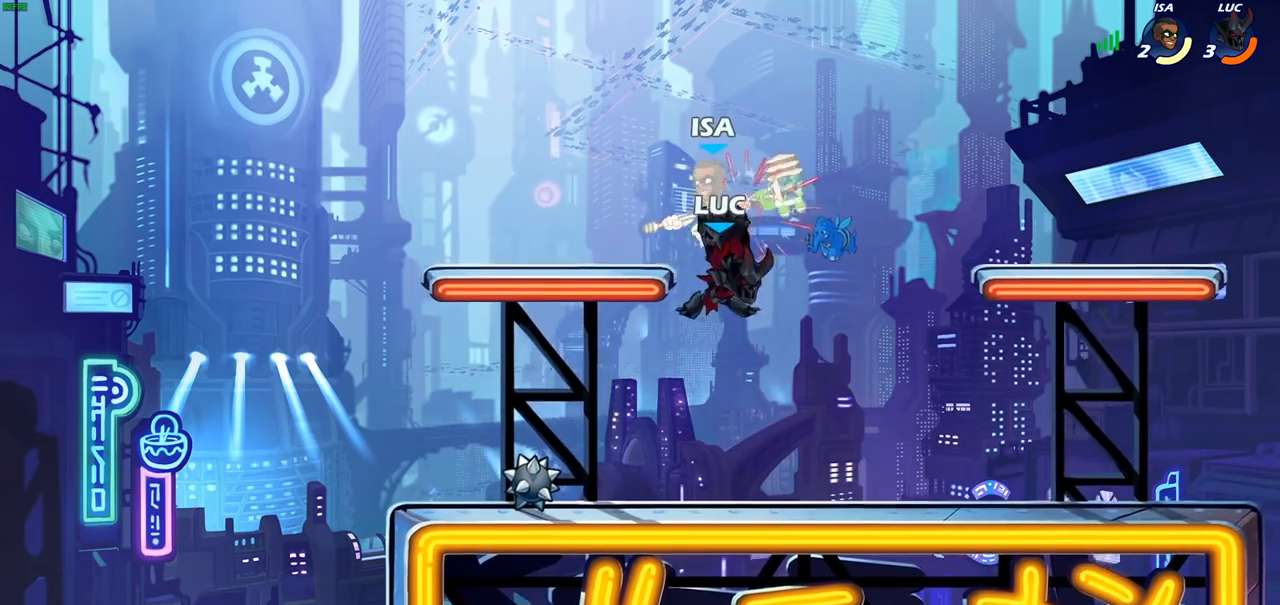
{"buttons": ["SQUARE", "R2"], "left_stick": "down", "right_stick": "center", "events": [[383, "R2", "down"], [383, "left_stick", "down"], [450, "SQUARE", "down"]]}
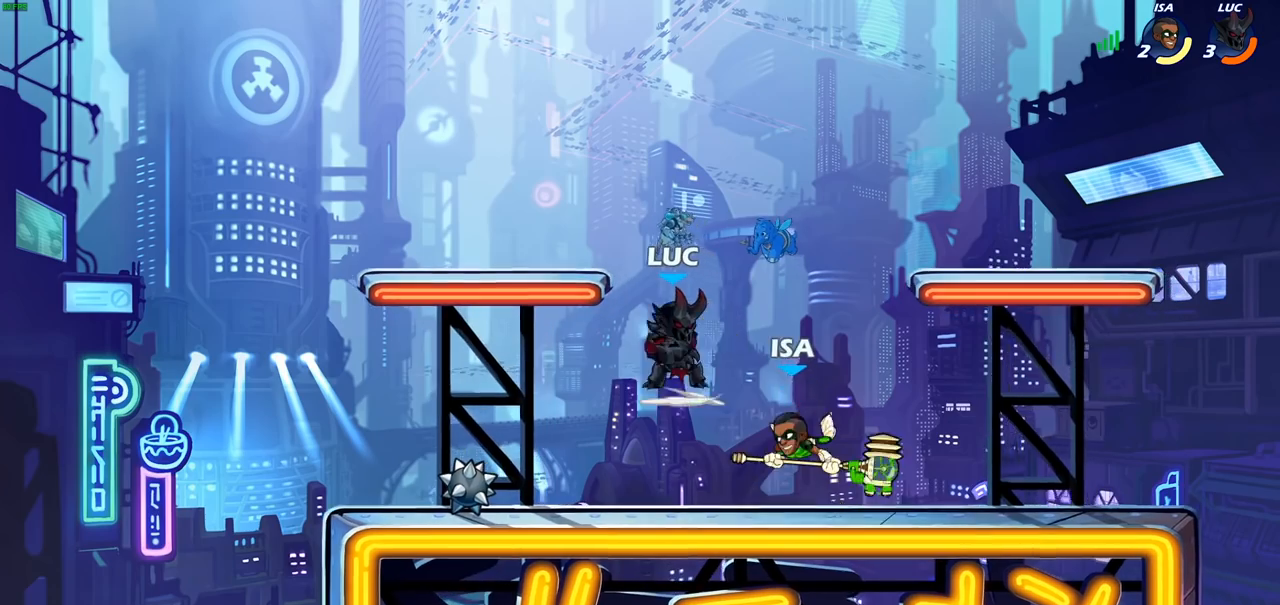
{"buttons": [], "left_stick": "center", "right_stick": "center", "events": [[17, "R2", "up"], [50, "SQUARE", "up"], [83, "left_stick", "center"], [317, "left_stick", "right"], [350, "R2", "down"], [400, "left_stick", "center"], [417, "R2", "up"]]}
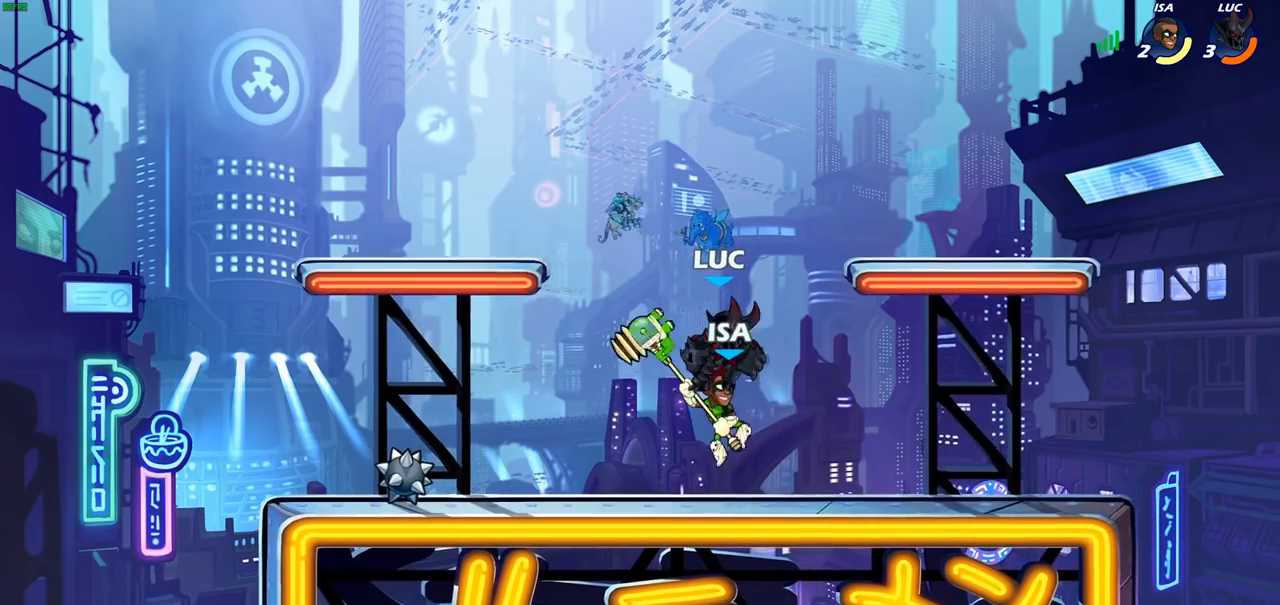
{"buttons": [], "left_stick": "center", "right_stick": "center", "events": [[33, "SQUARE", "down"], [117, "SQUARE", "up"]]}
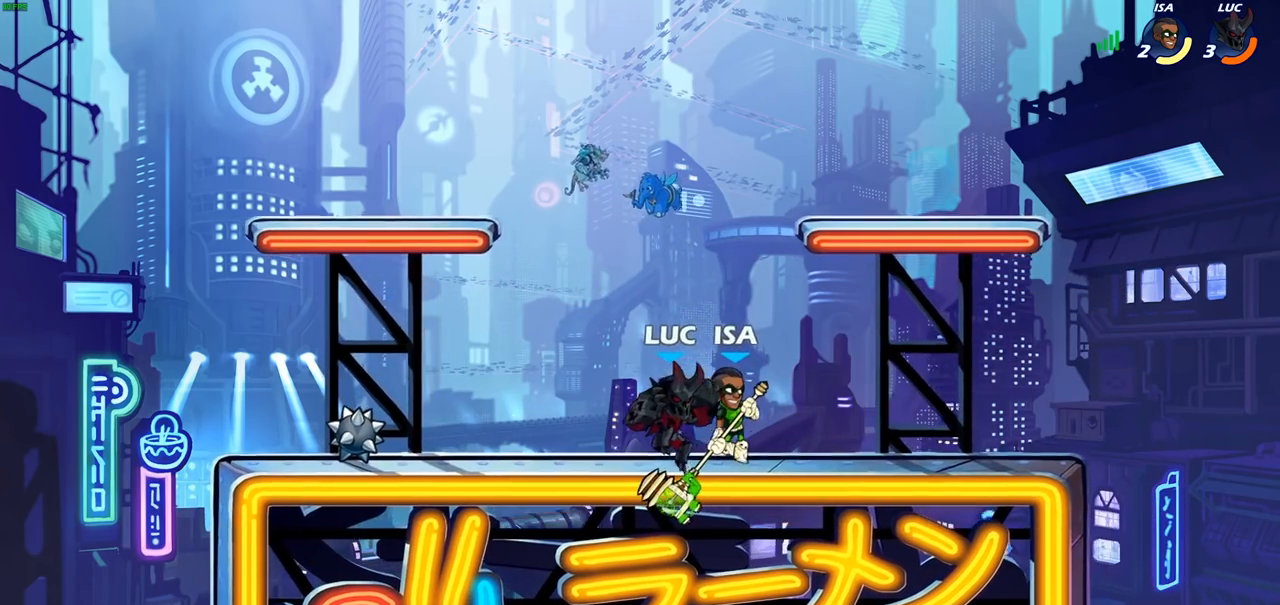
{"buttons": [], "left_stick": "center", "right_stick": "center", "events": [[17, "left_stick", "right"], [83, "SQUARE", "down"], [150, "SQUARE", "up"], [150, "left_stick", "center"]]}